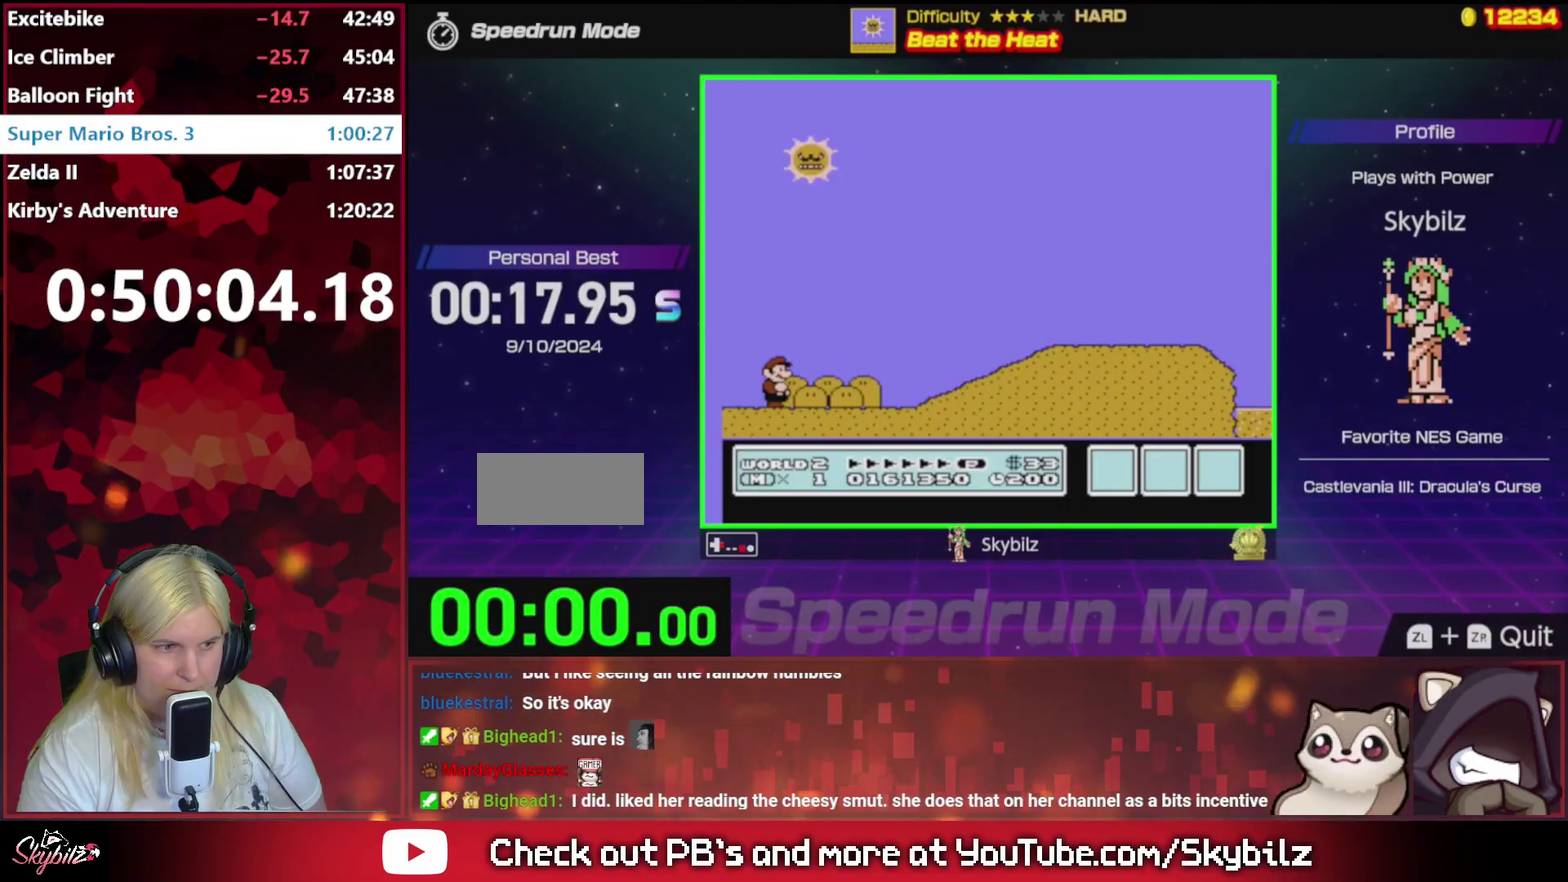
Gameplay with a controller (Nintendo layout); each line is a JSON object with the inputs held at the frame after it. "events" lists button and stick changes between this image and that frame as [ms after this image, input, new state], when the widget could be followed in between. Not read: L3 R3.
{"buttons": ["B", "DPAD_RIGHT"], "events": []}
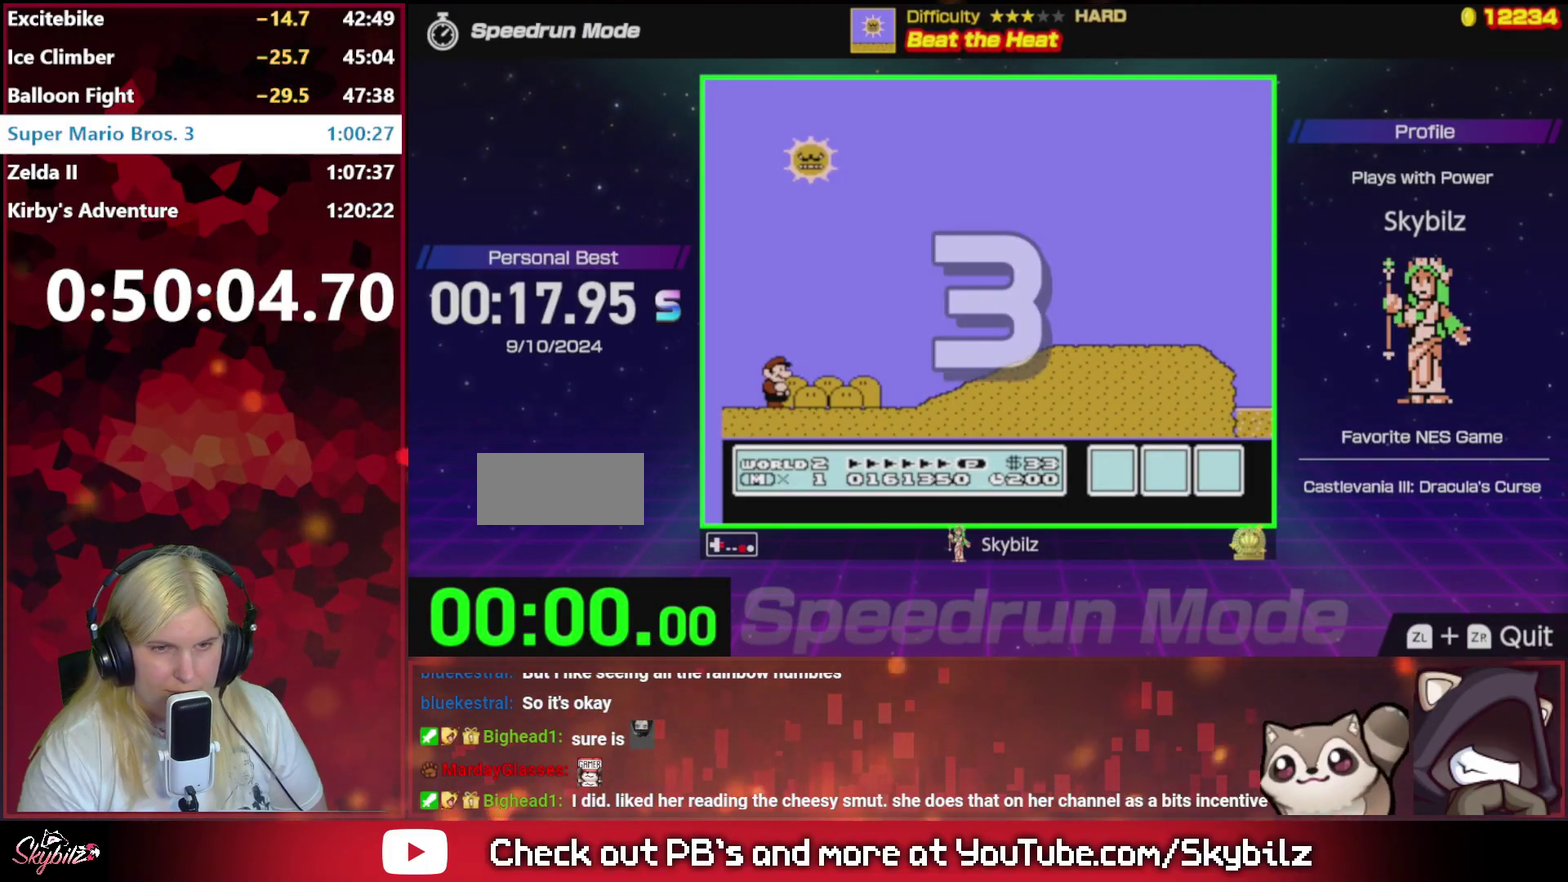
{"buttons": ["B", "DPAD_RIGHT"], "events": []}
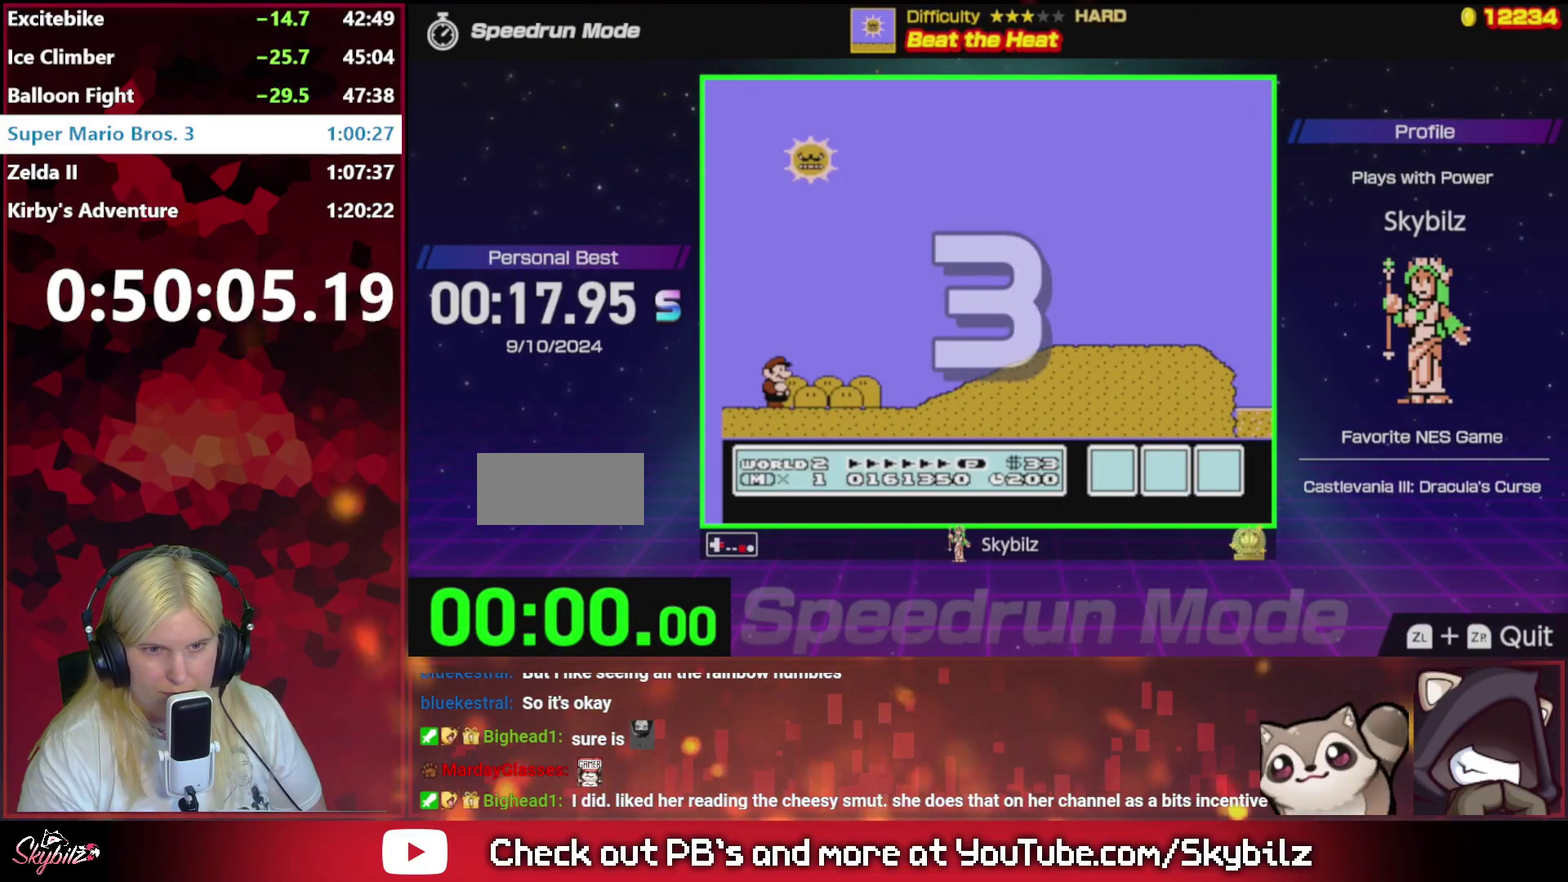
{"buttons": ["B", "DPAD_RIGHT"], "events": []}
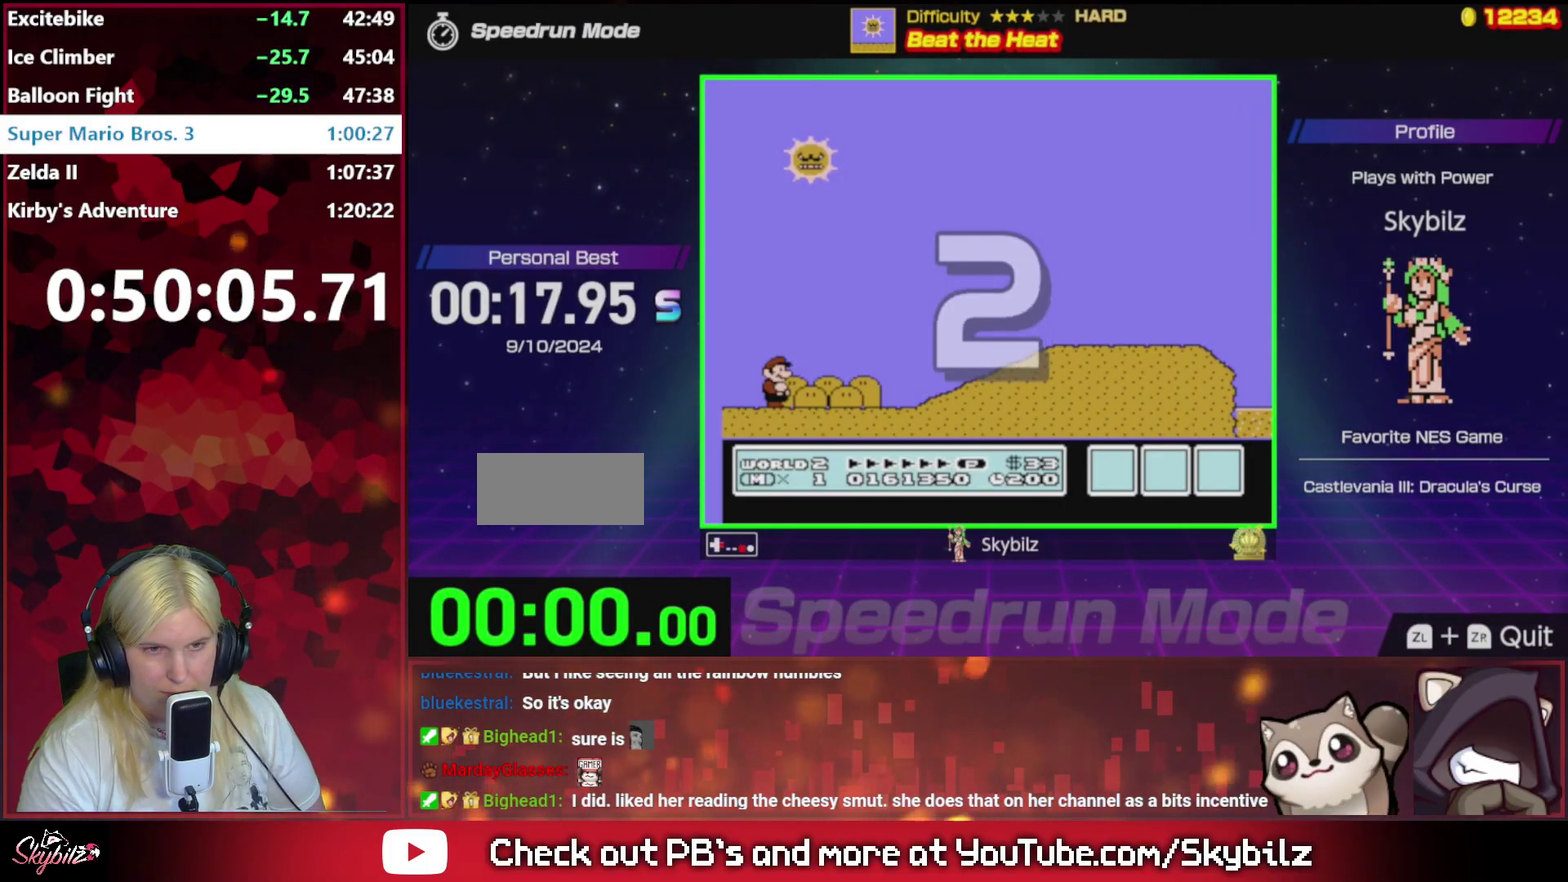
{"buttons": ["B", "DPAD_RIGHT"], "events": []}
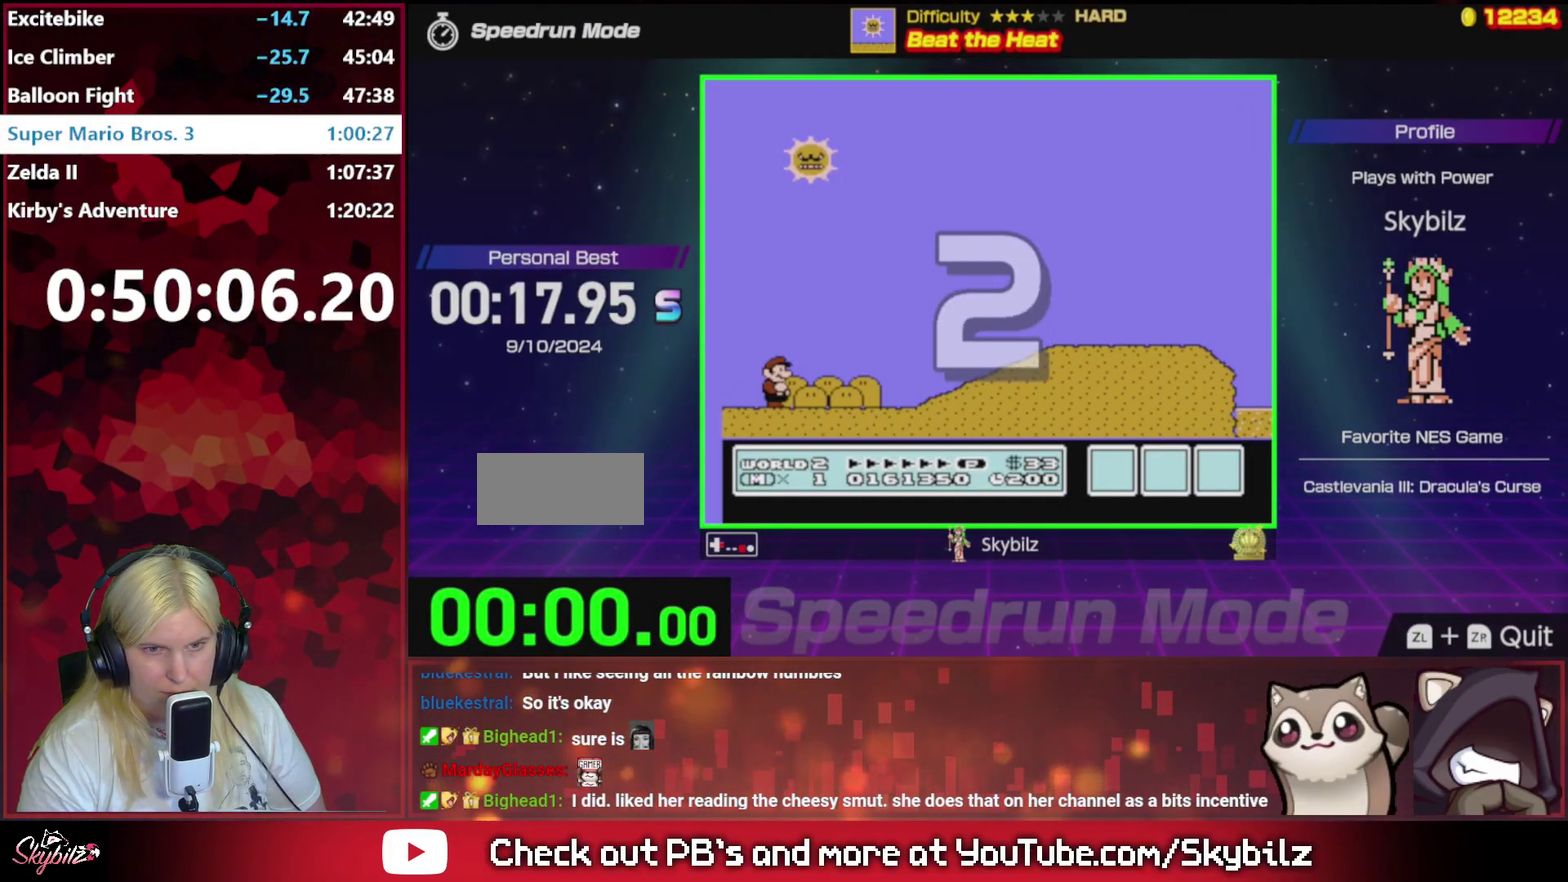
{"buttons": ["B", "DPAD_RIGHT"], "events": []}
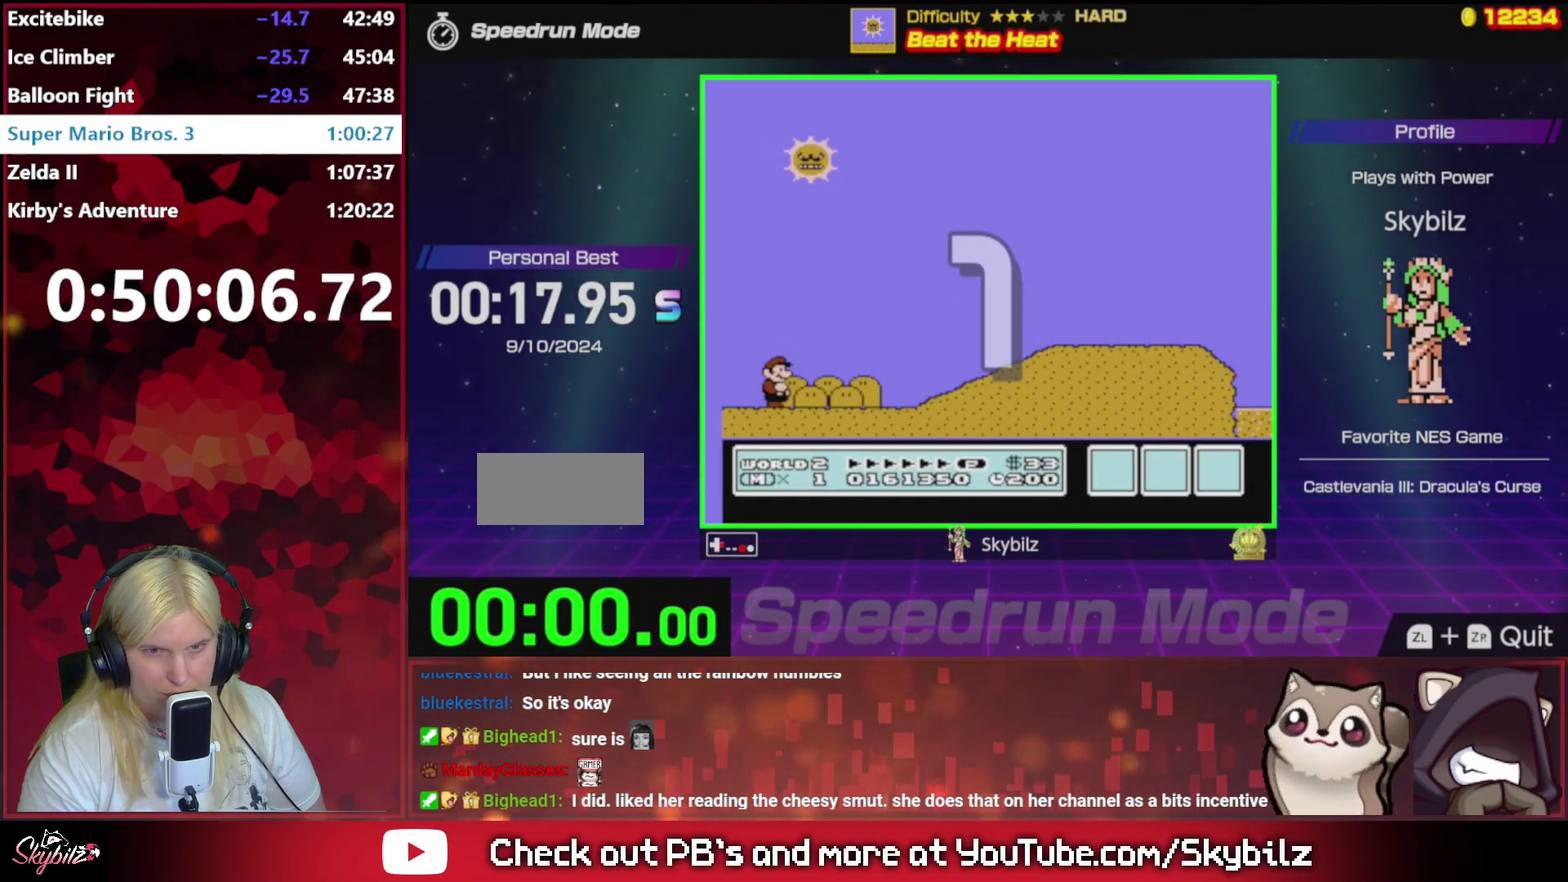
{"buttons": ["B", "DPAD_RIGHT"], "events": []}
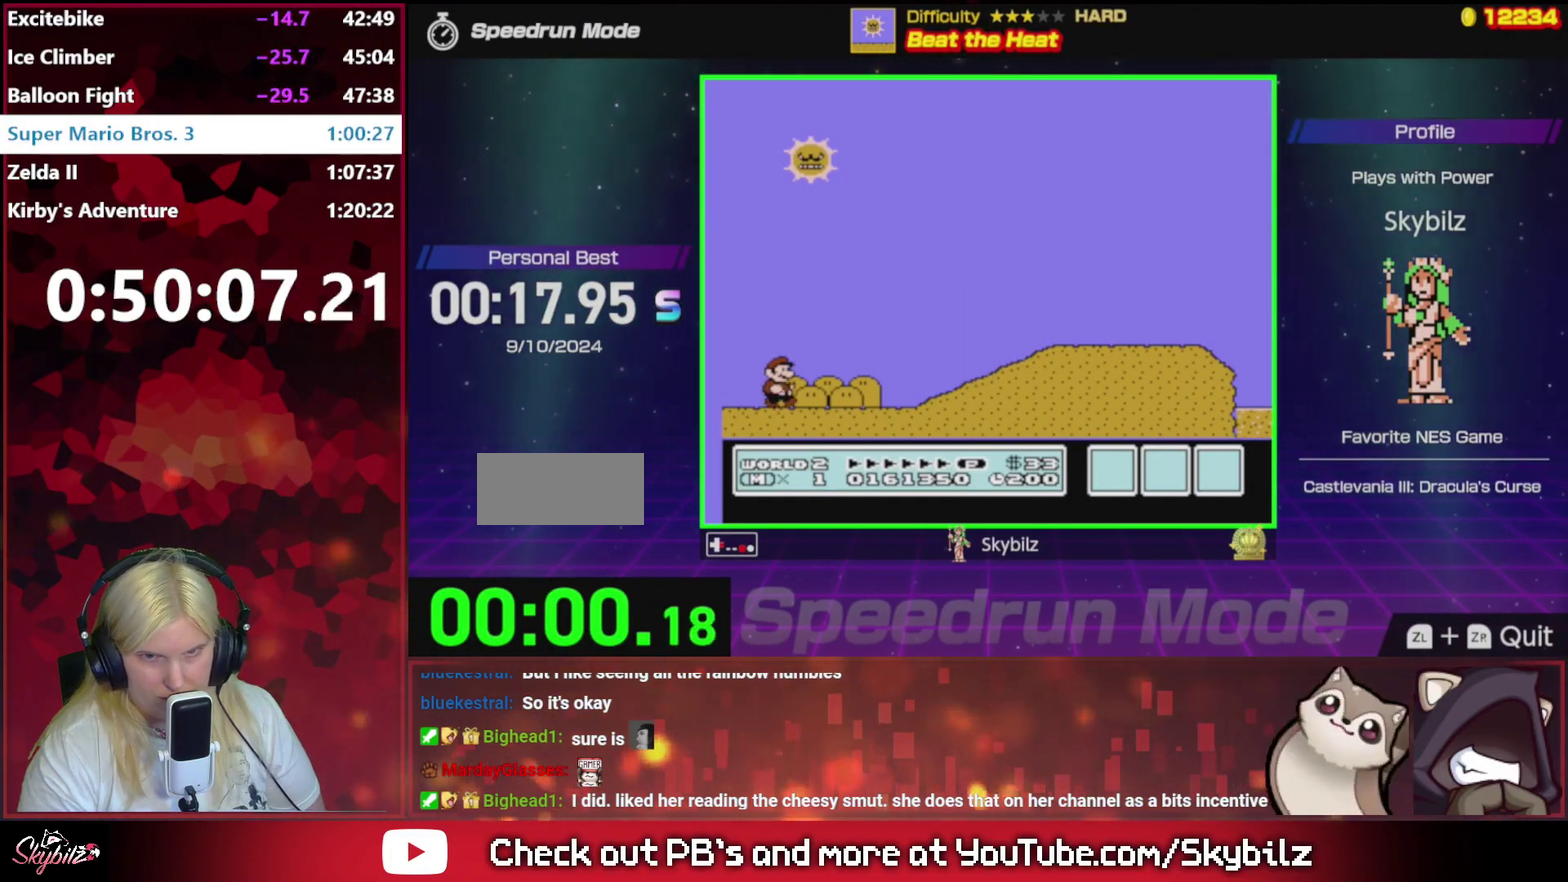
{"buttons": ["B", "DPAD_RIGHT"], "events": []}
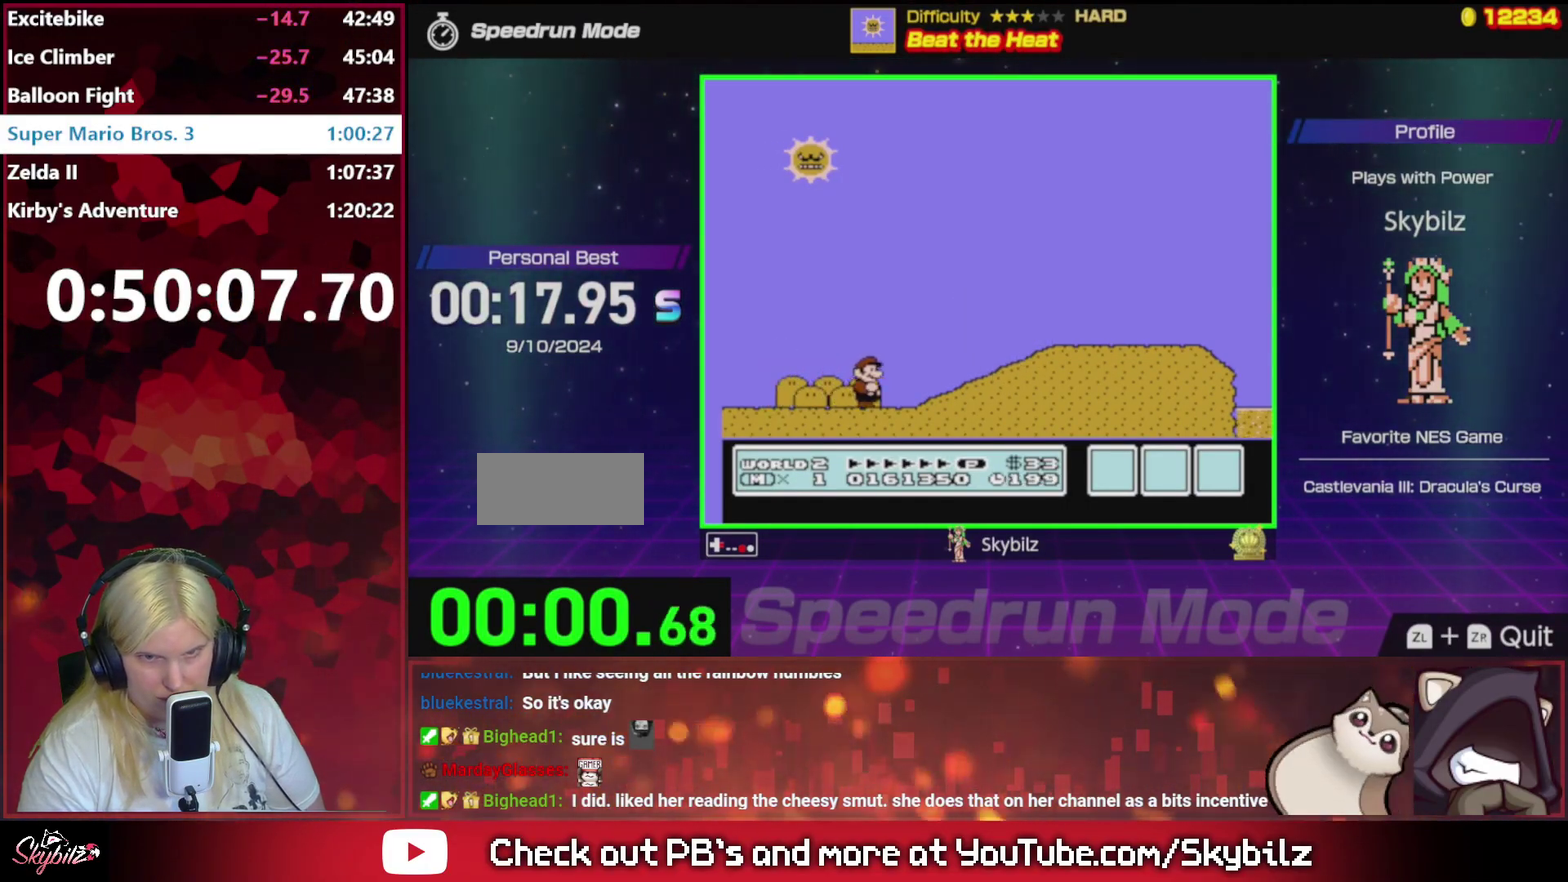
{"buttons": ["B", "DPAD_RIGHT"], "events": [[167, "A", "down"], [267, "A", "up"]]}
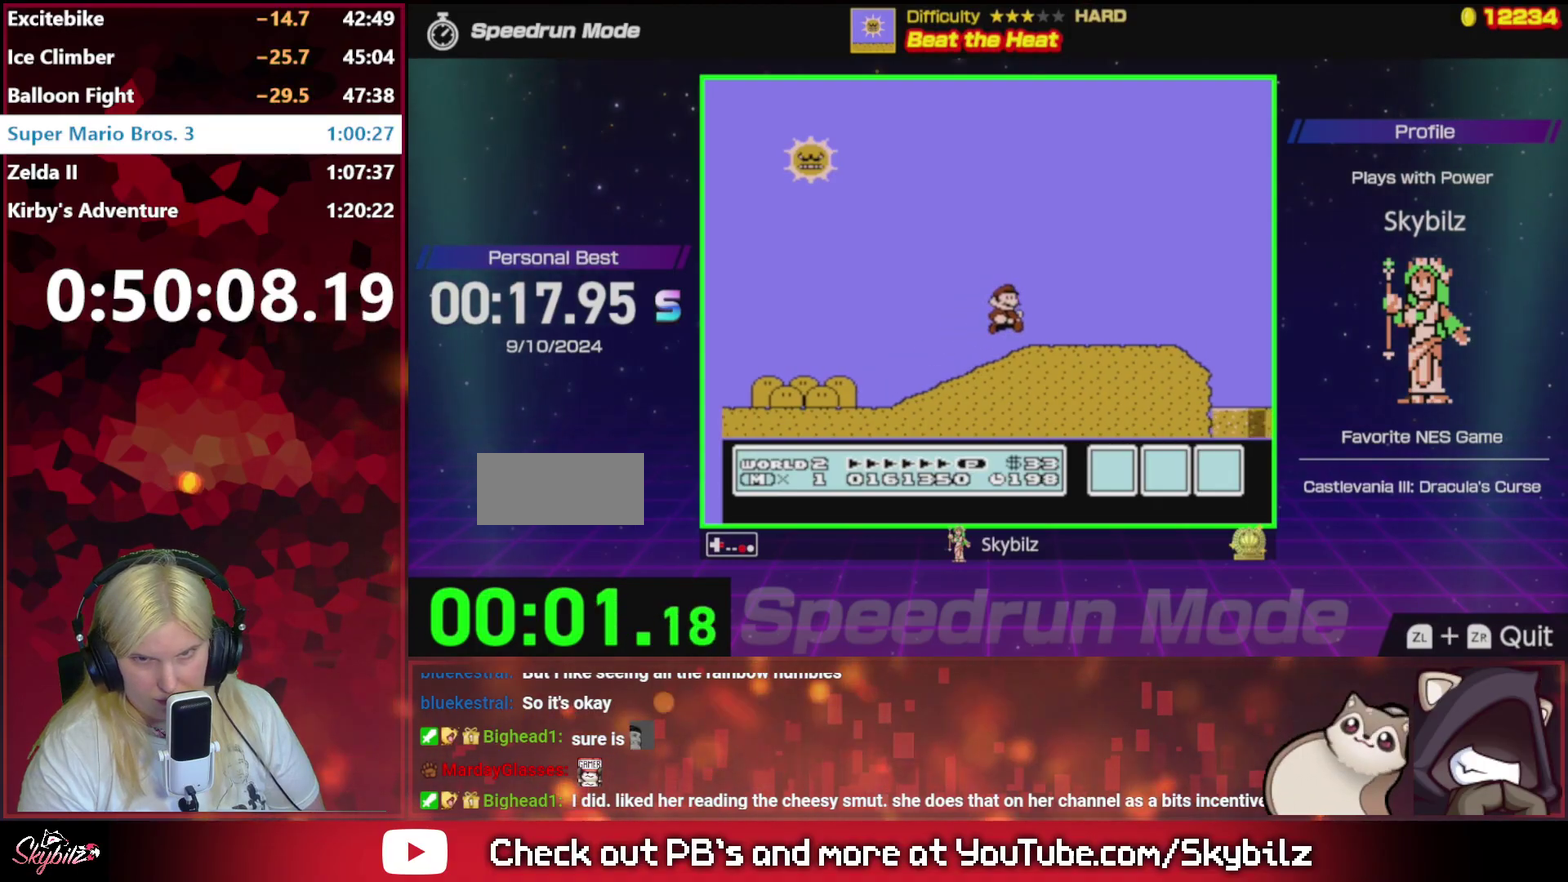
{"buttons": ["B", "DPAD_RIGHT"], "events": []}
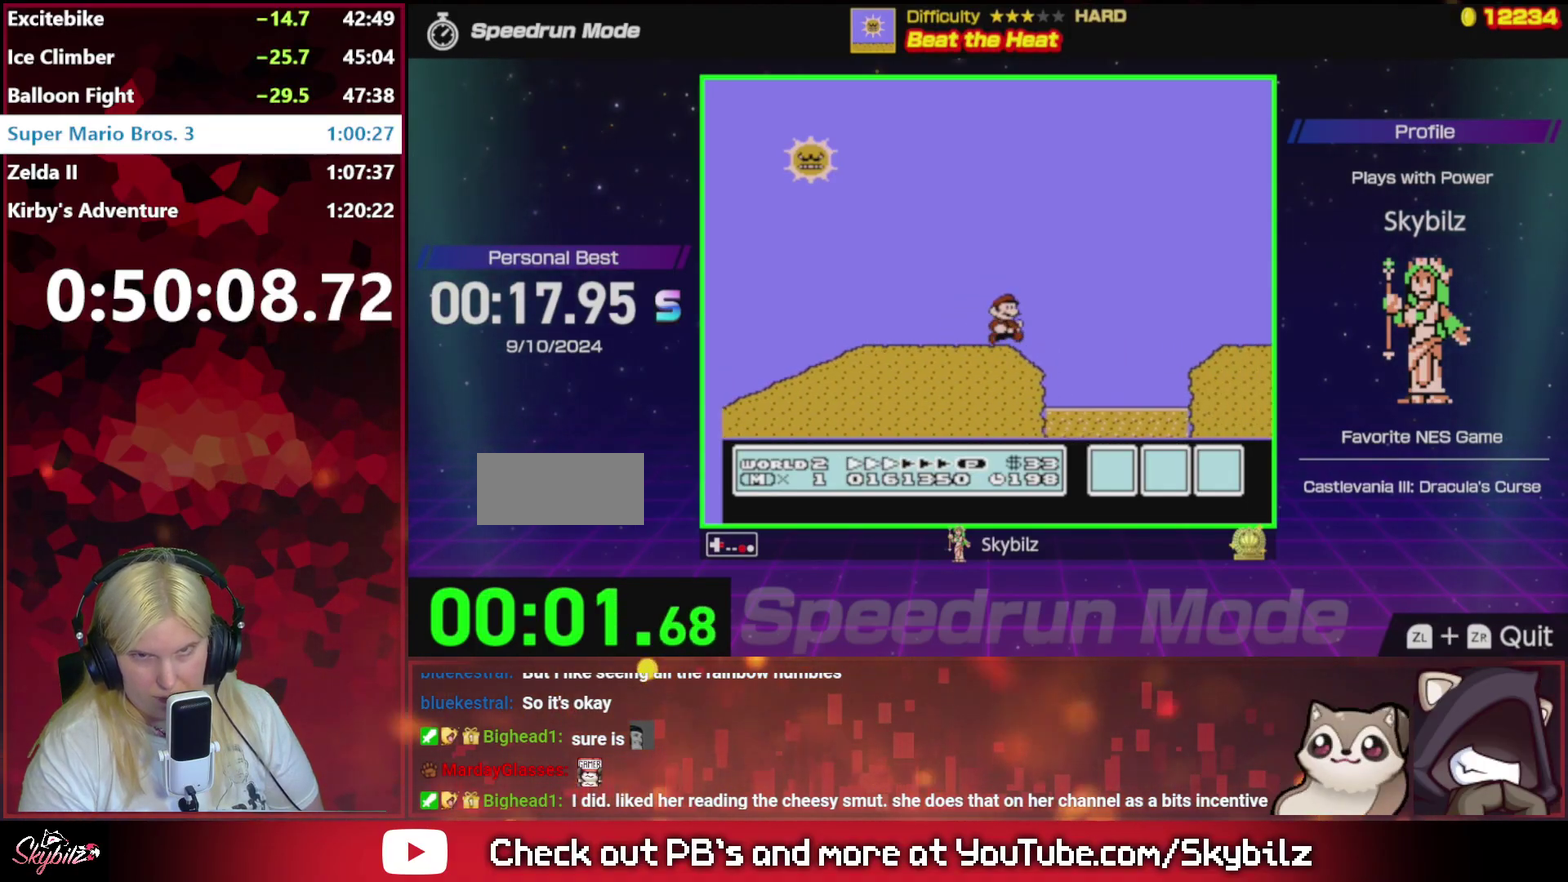
{"buttons": ["B", "DPAD_RIGHT"], "events": [[67, "A", "down"], [200, "A", "up"]]}
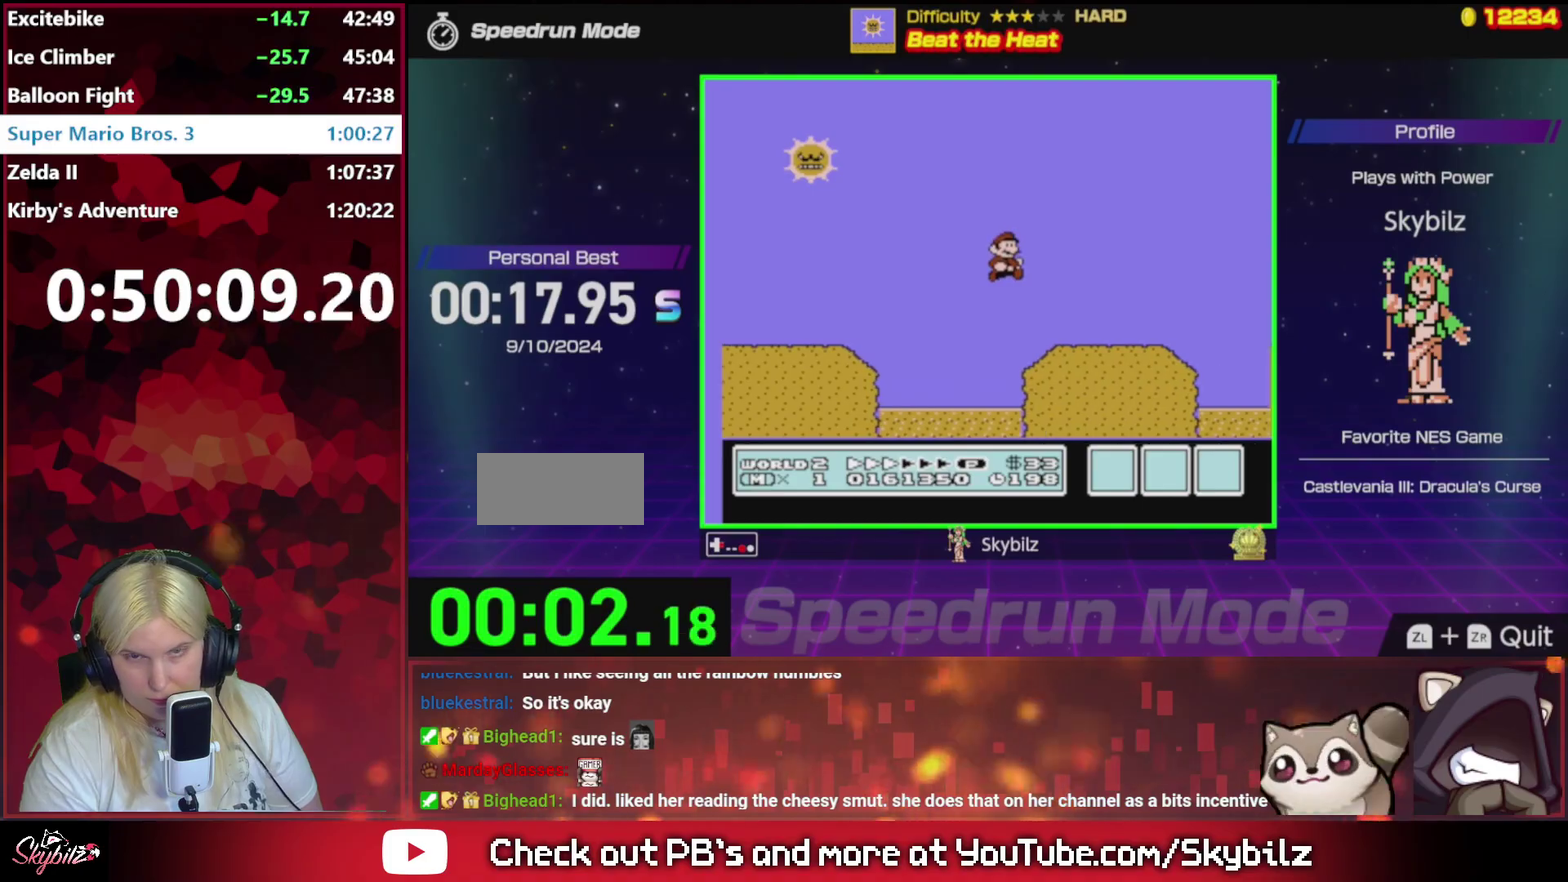
{"buttons": ["A", "B", "DPAD_RIGHT"], "events": [[433, "A", "down"]]}
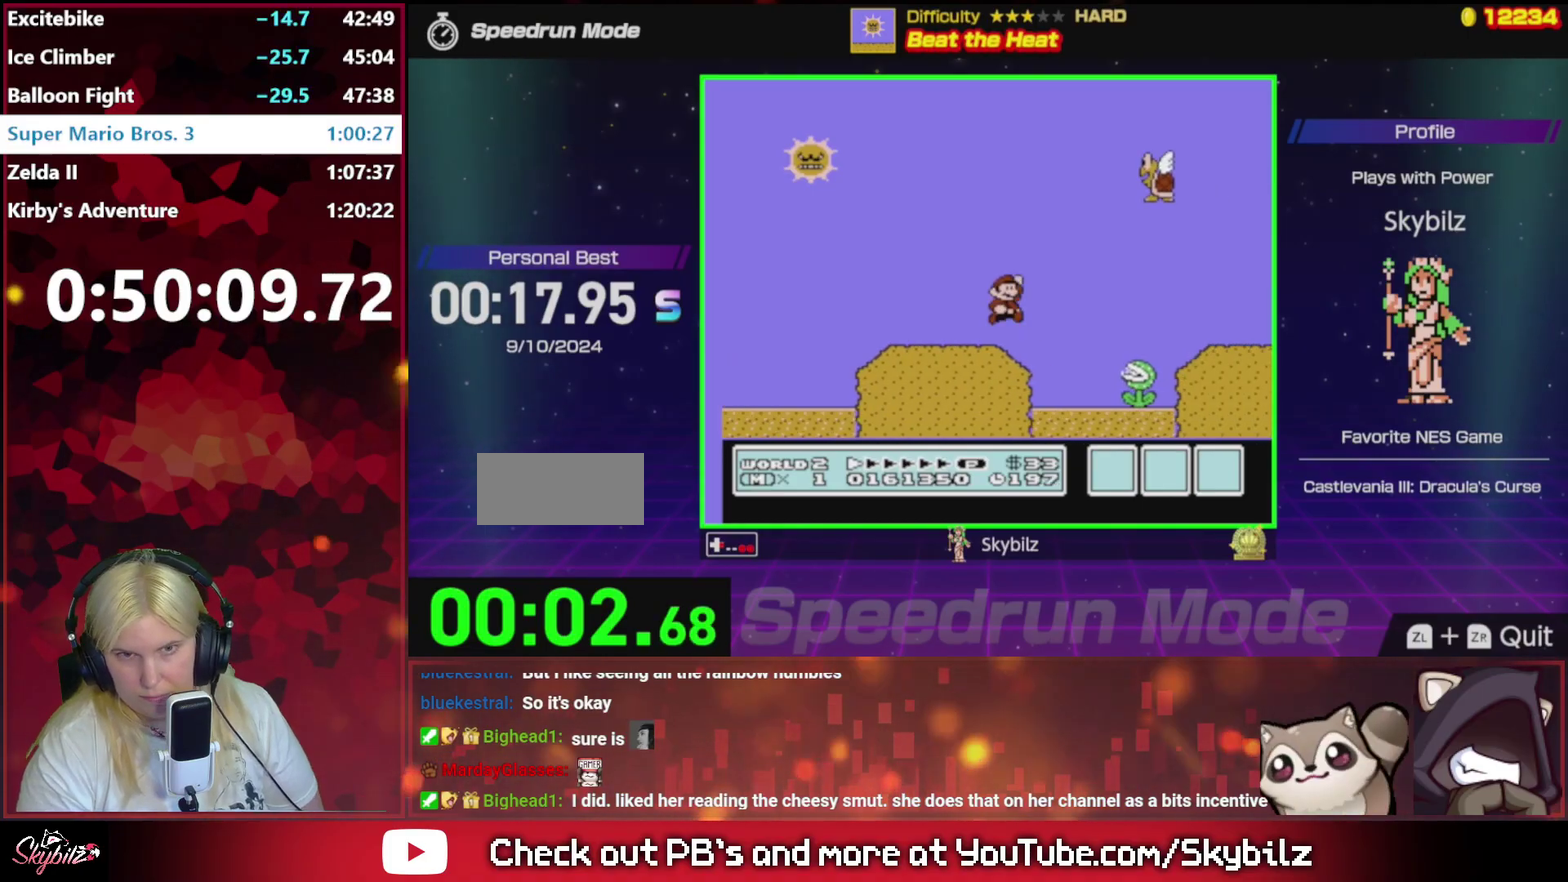
{"buttons": ["B", "DPAD_RIGHT"], "events": [[33, "DPAD_UP", "down"], [67, "DPAD_RIGHT", "up"], [133, "DPAD_RIGHT", "down"], [167, "DPAD_UP", "up"], [367, "A", "up"]]}
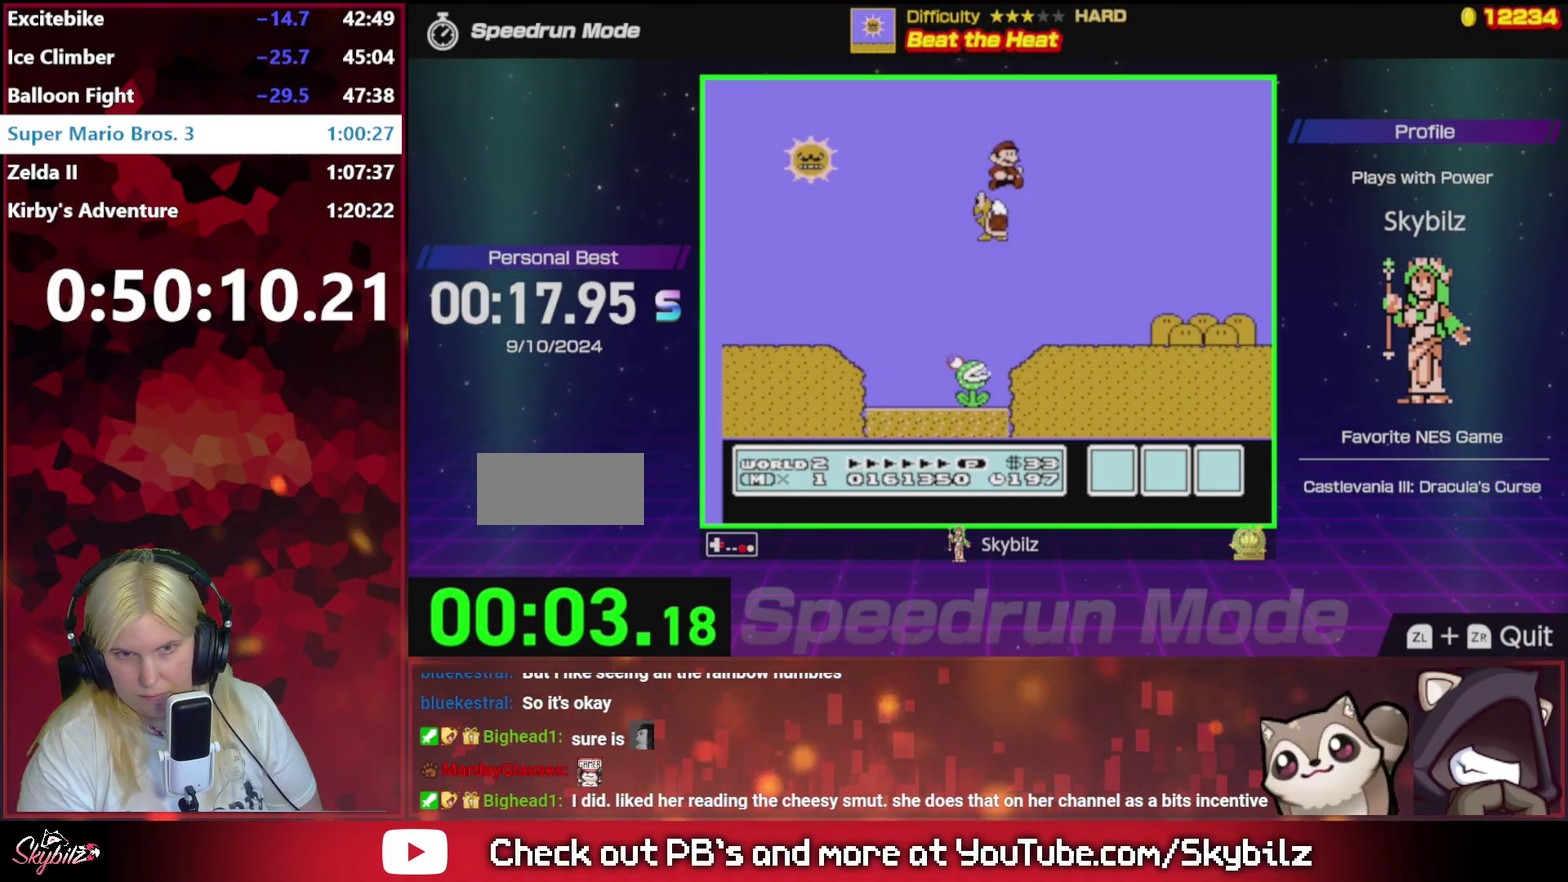
{"buttons": ["B", "DPAD_RIGHT"], "events": []}
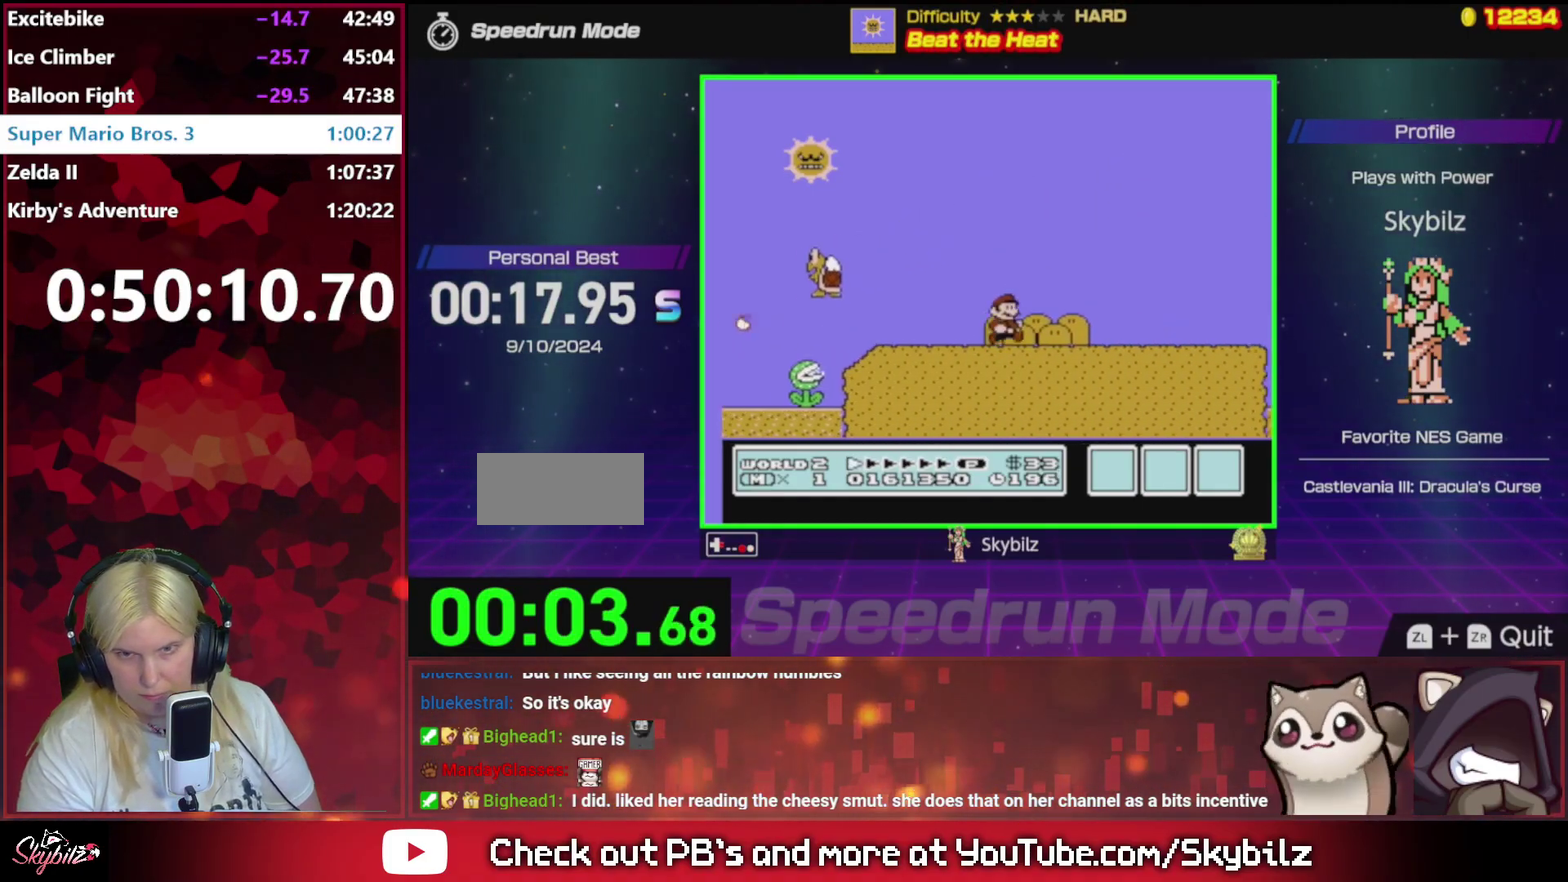
{"buttons": ["B", "DPAD_RIGHT"], "events": []}
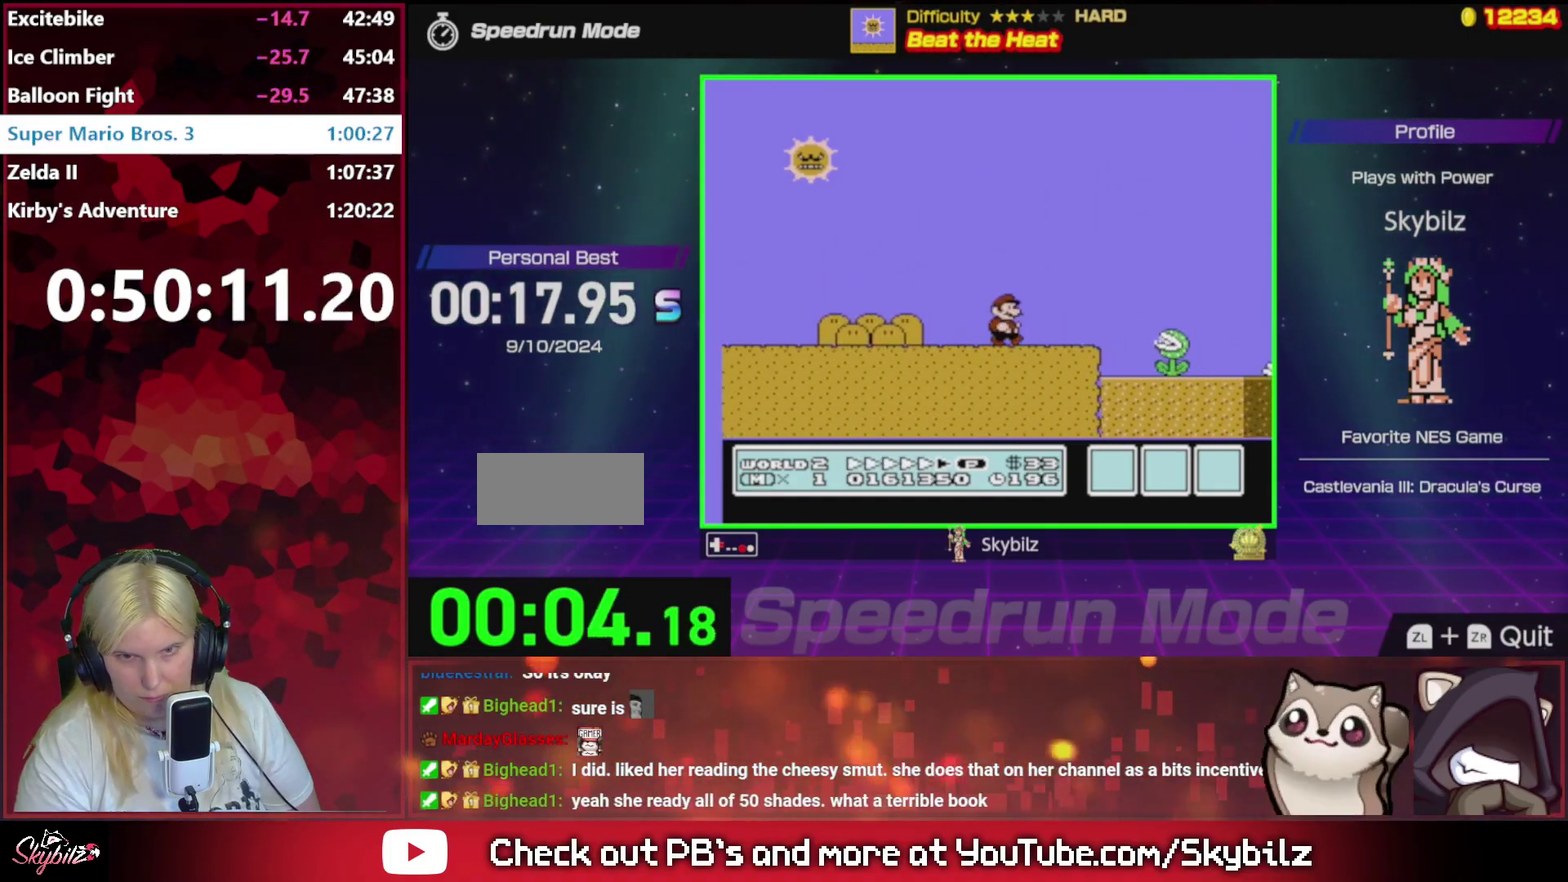
{"buttons": ["A", "B", "DPAD_RIGHT"], "events": [[200, "A", "down"]]}
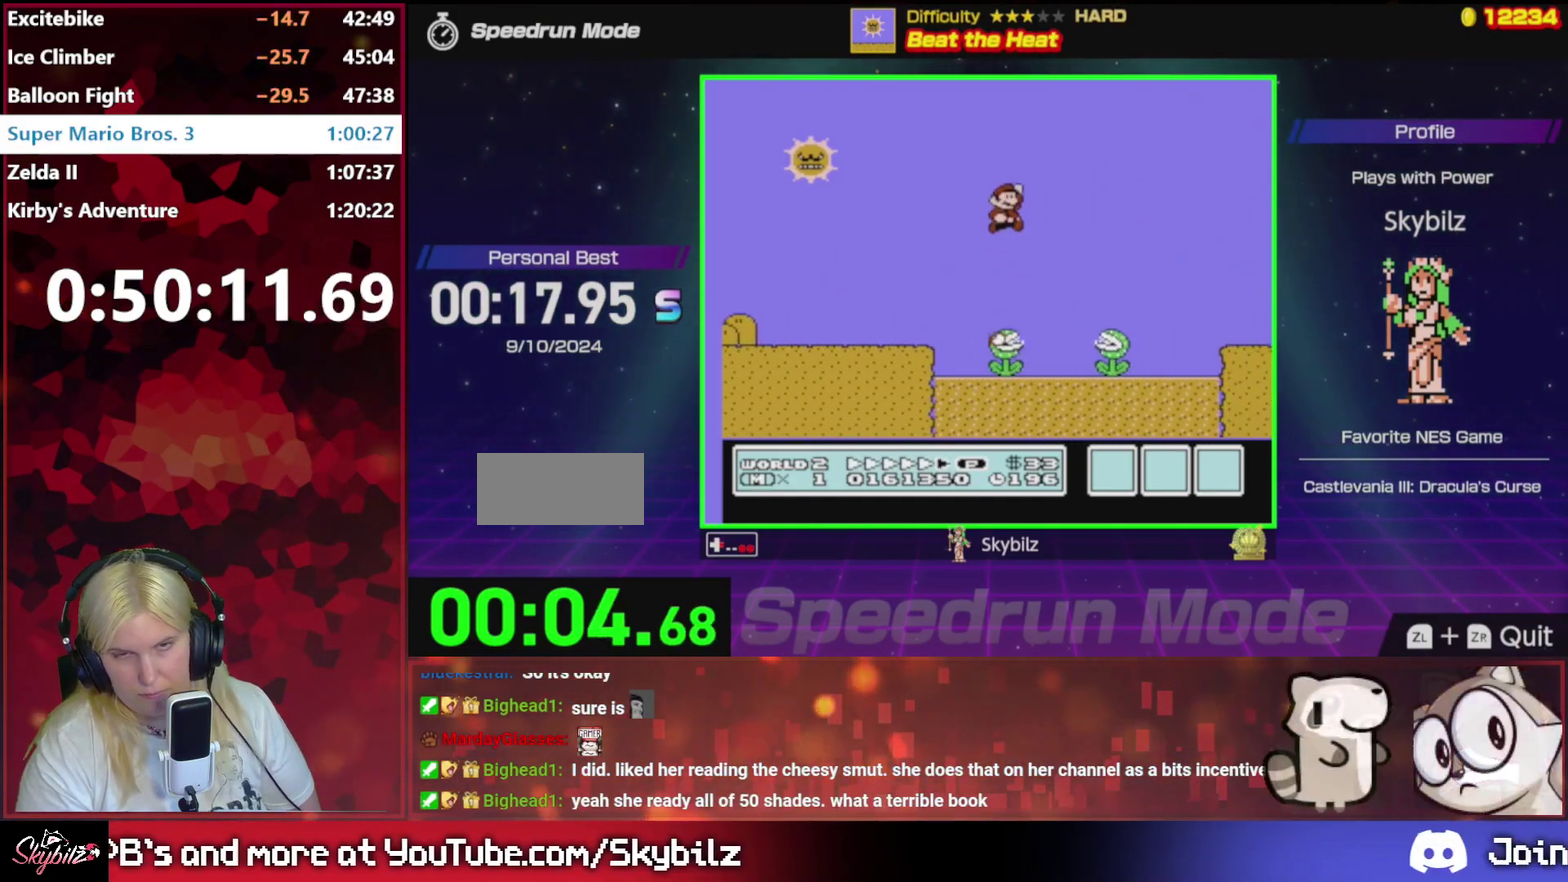
{"buttons": ["B", "DPAD_RIGHT"], "events": [[300, "A", "up"]]}
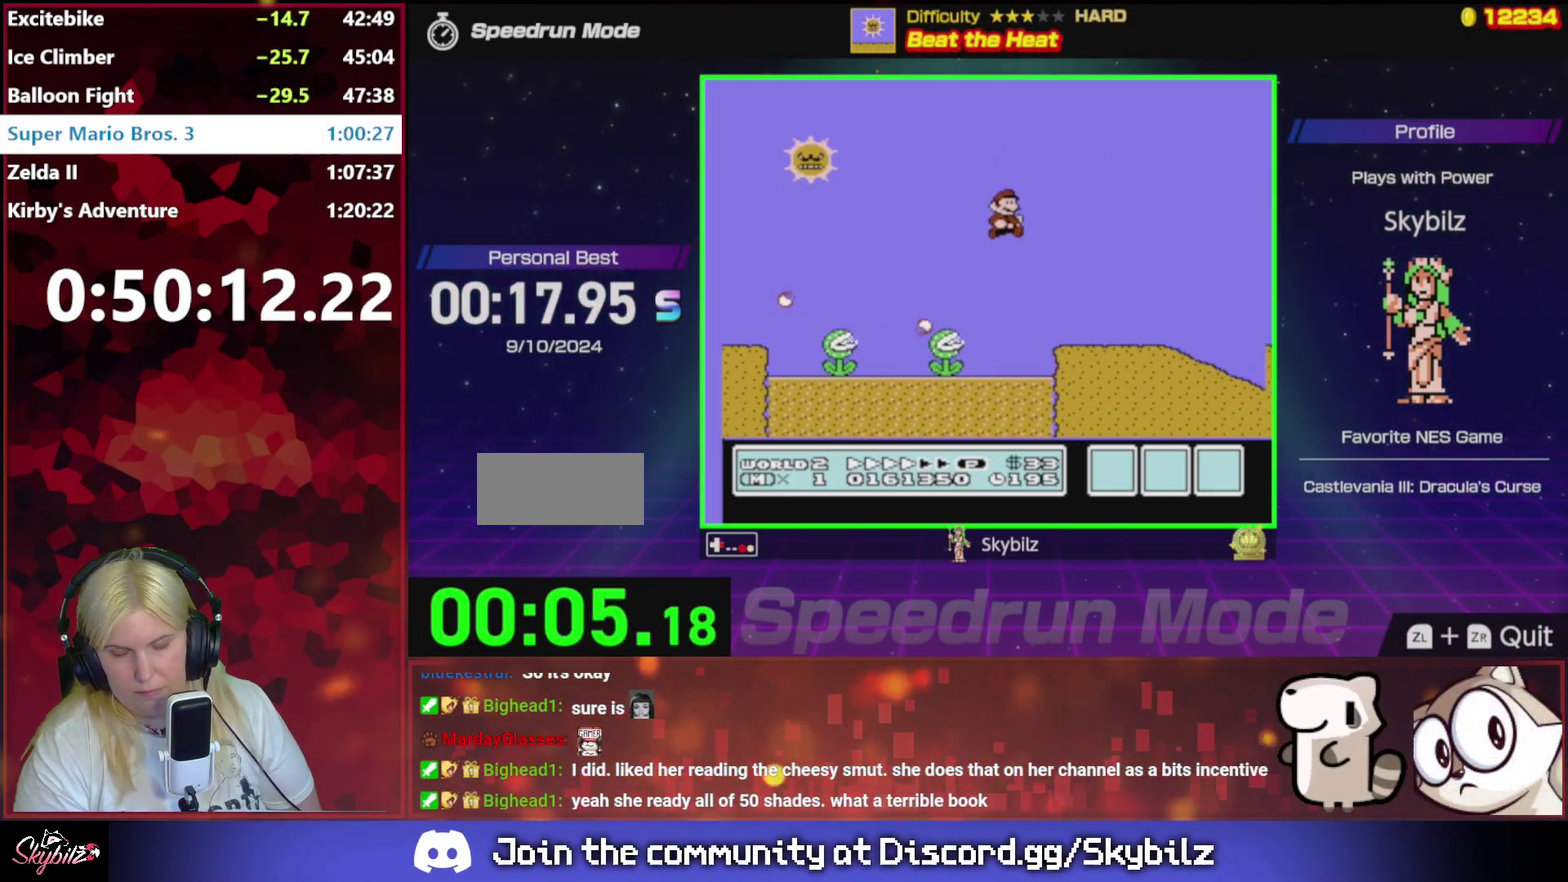
{"buttons": ["A", "B", "DPAD_RIGHT"], "events": [[467, "A", "down"]]}
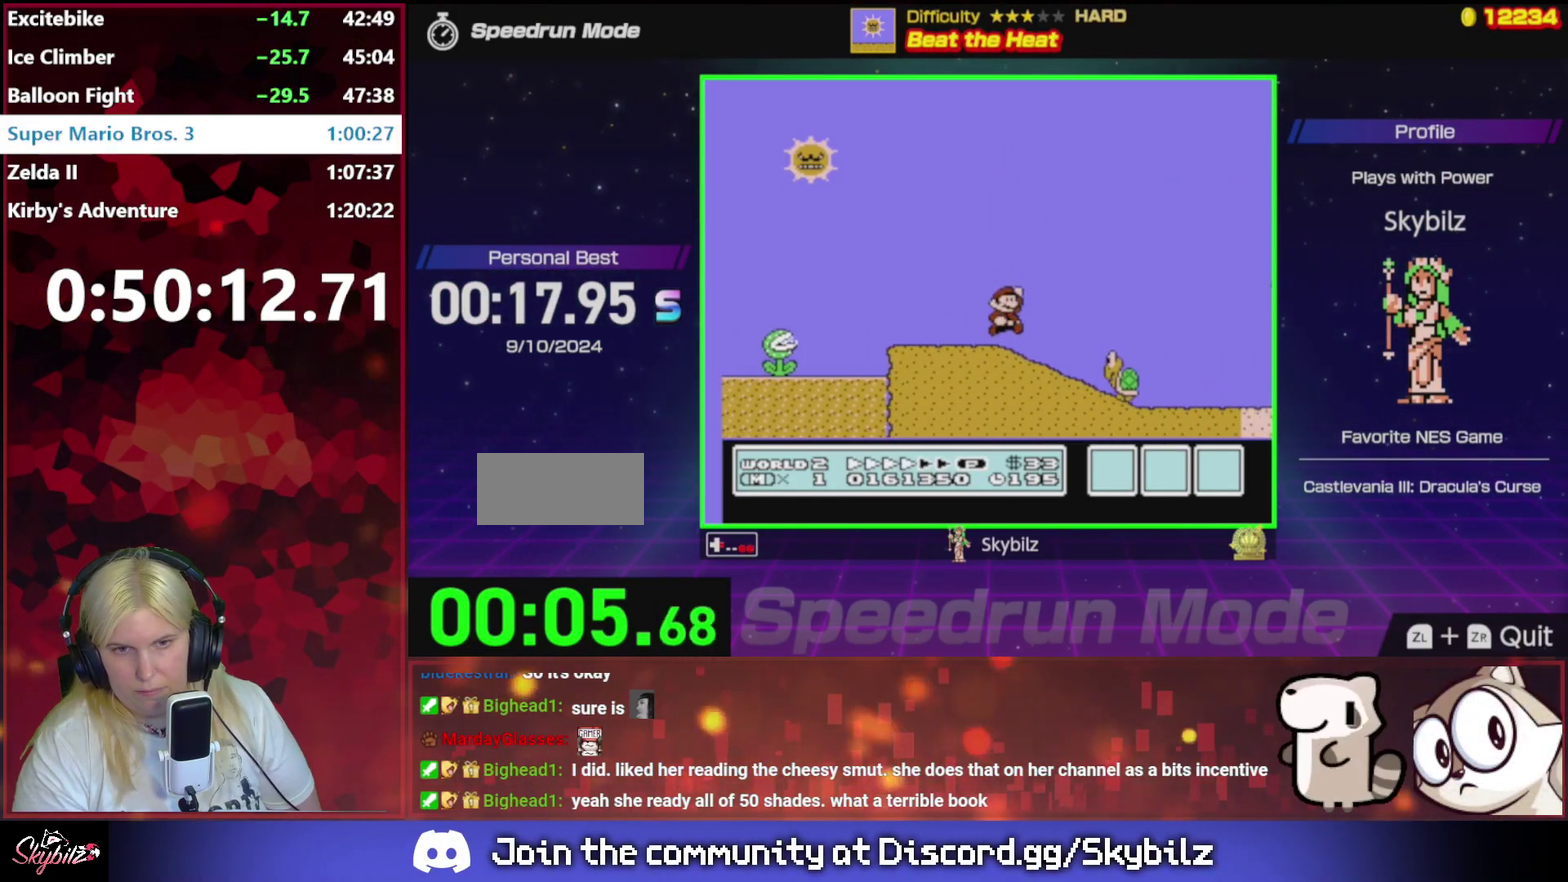
{"buttons": ["B", "DPAD_RIGHT"], "events": [[33, "A", "up"]]}
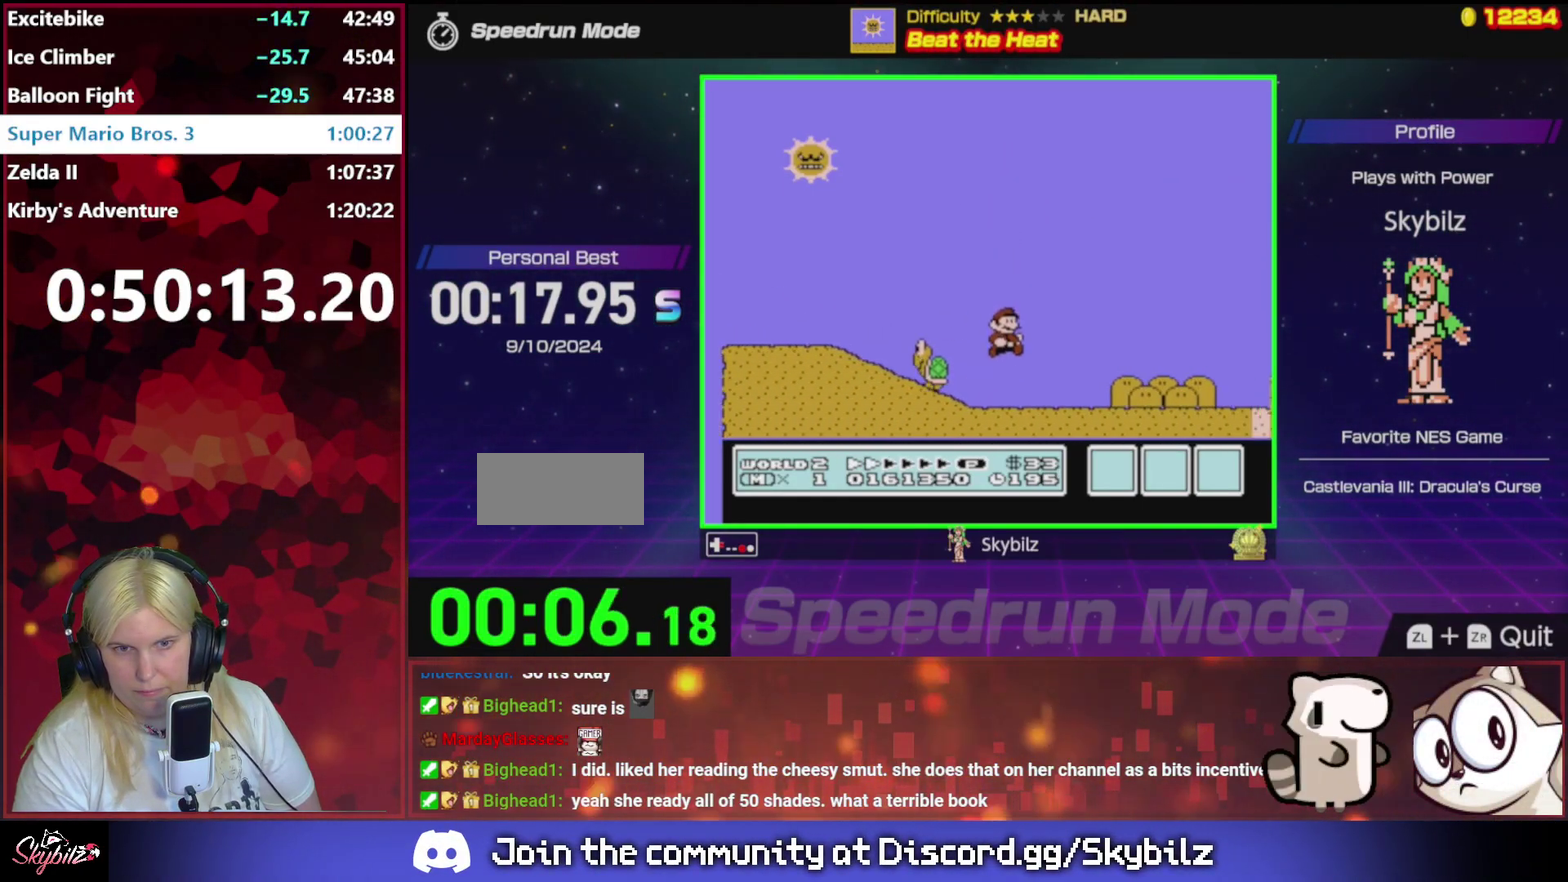
{"buttons": ["B", "DPAD_RIGHT"], "events": []}
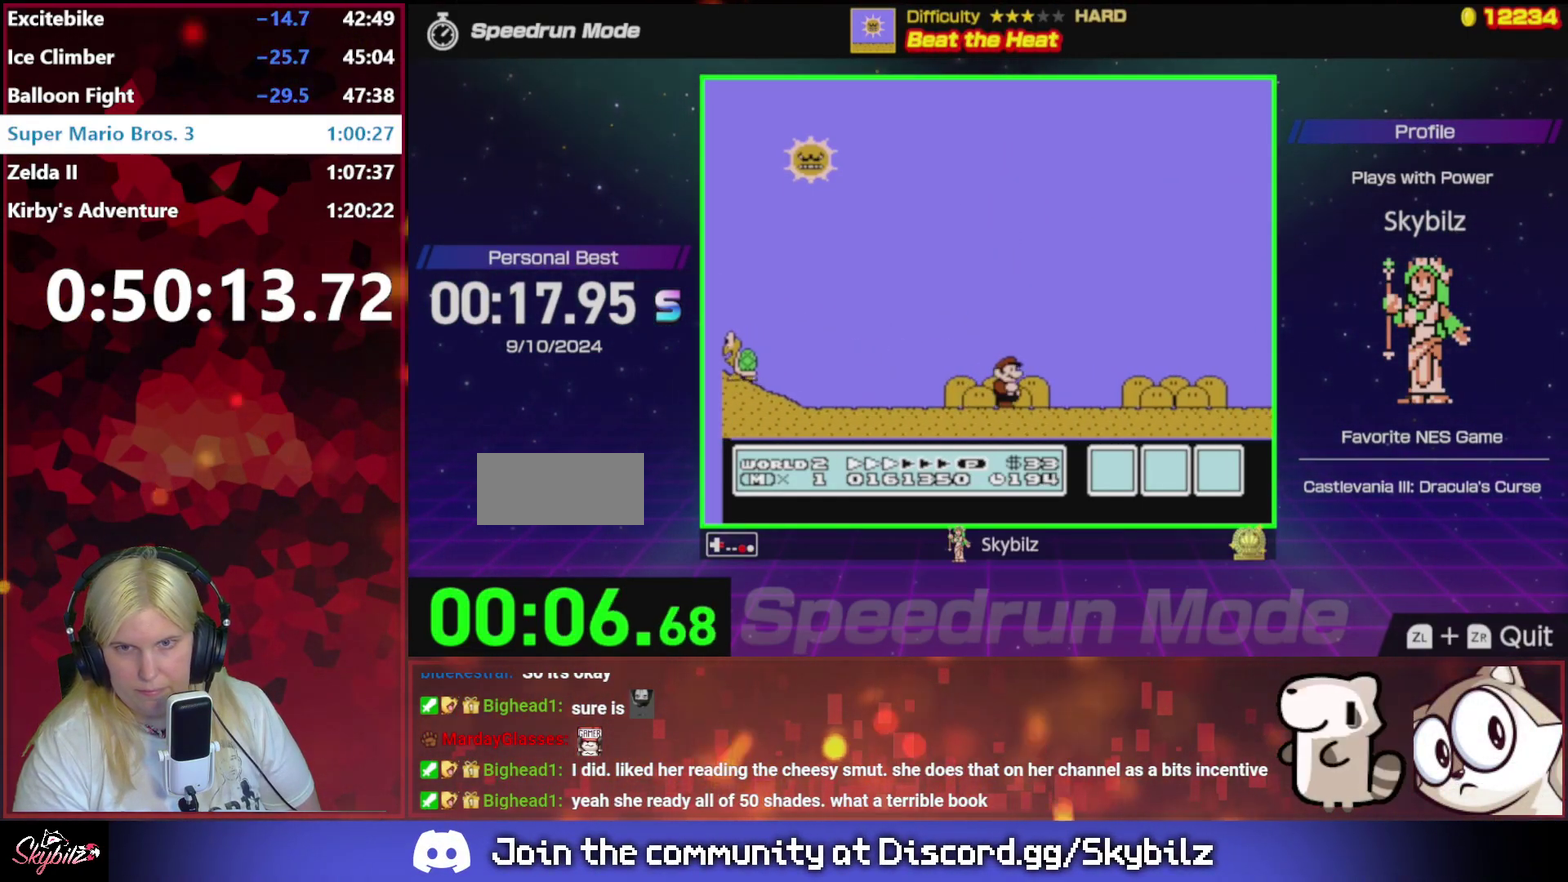
{"buttons": ["B", "DPAD_RIGHT"], "events": []}
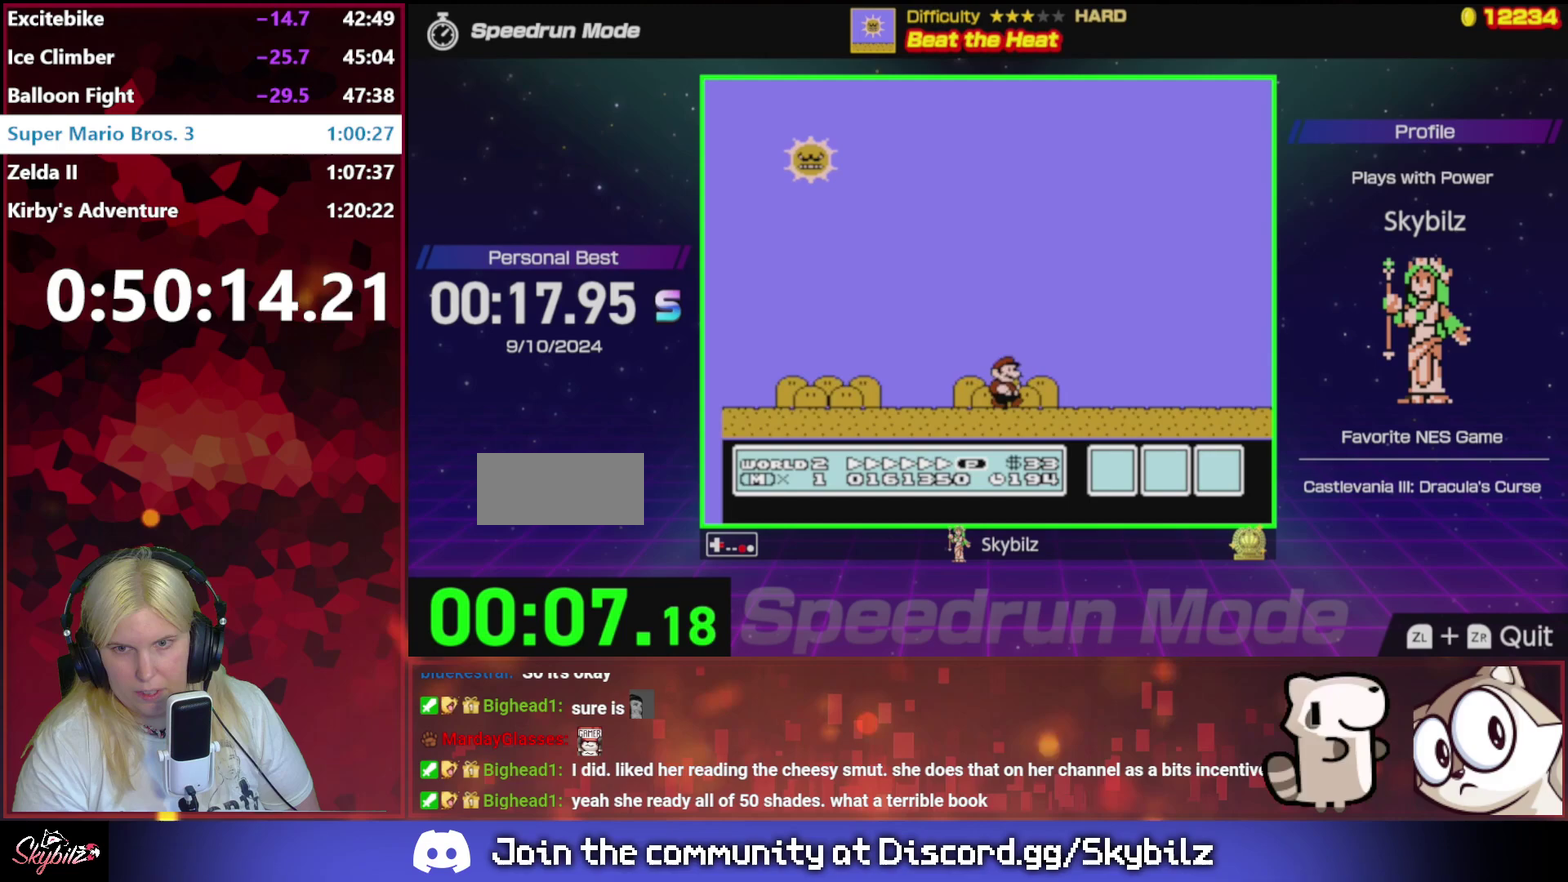
{"buttons": ["A", "B", "DPAD_RIGHT"], "events": [[400, "A", "down"]]}
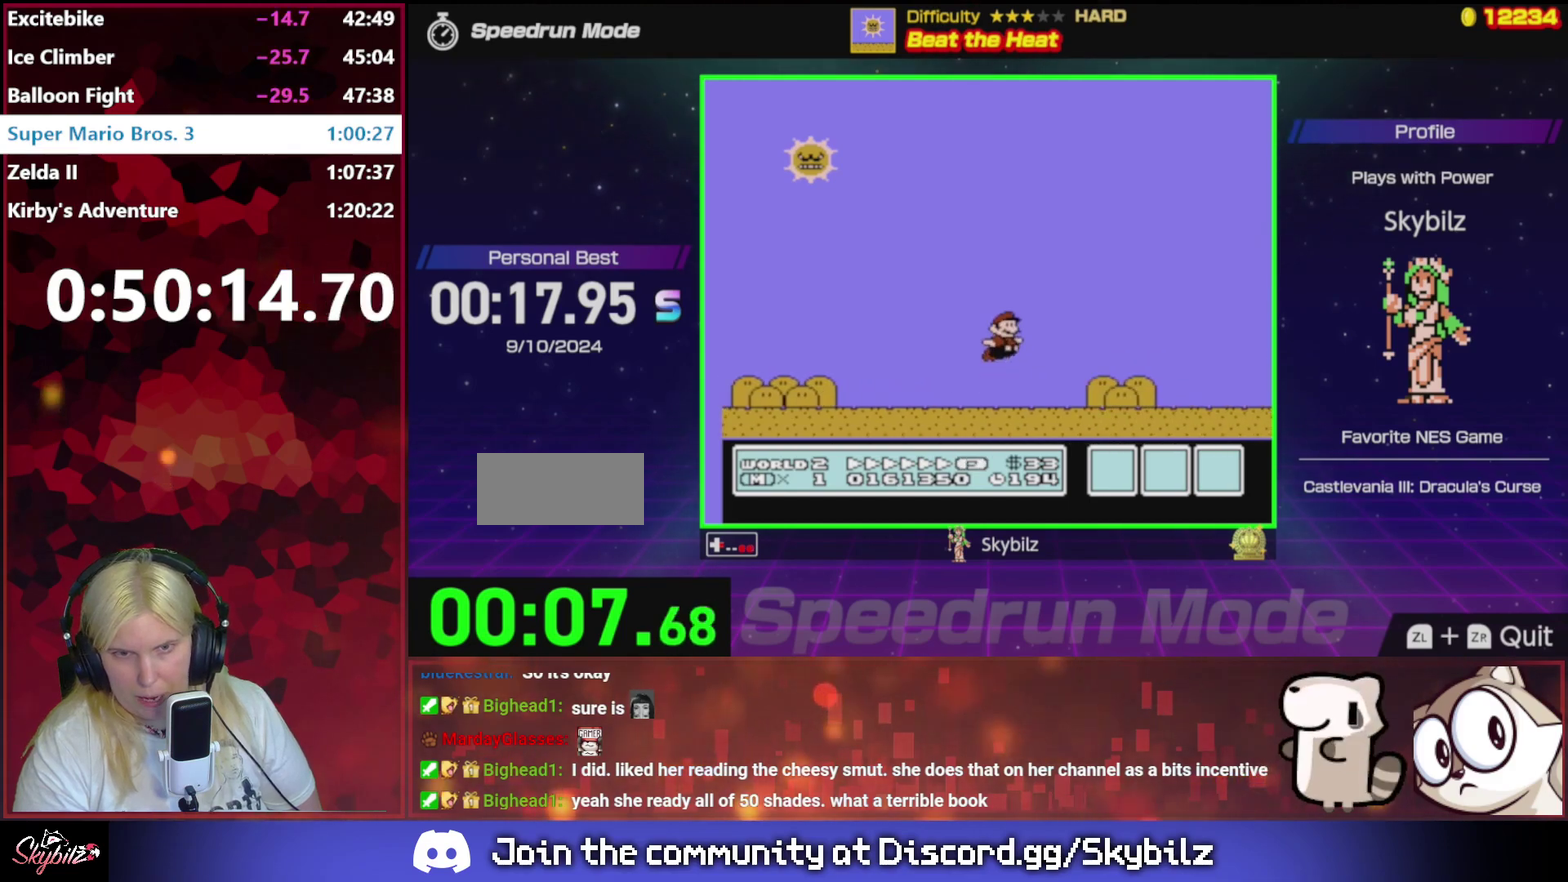
{"buttons": ["B", "DPAD_RIGHT"], "events": [[467, "A", "up"]]}
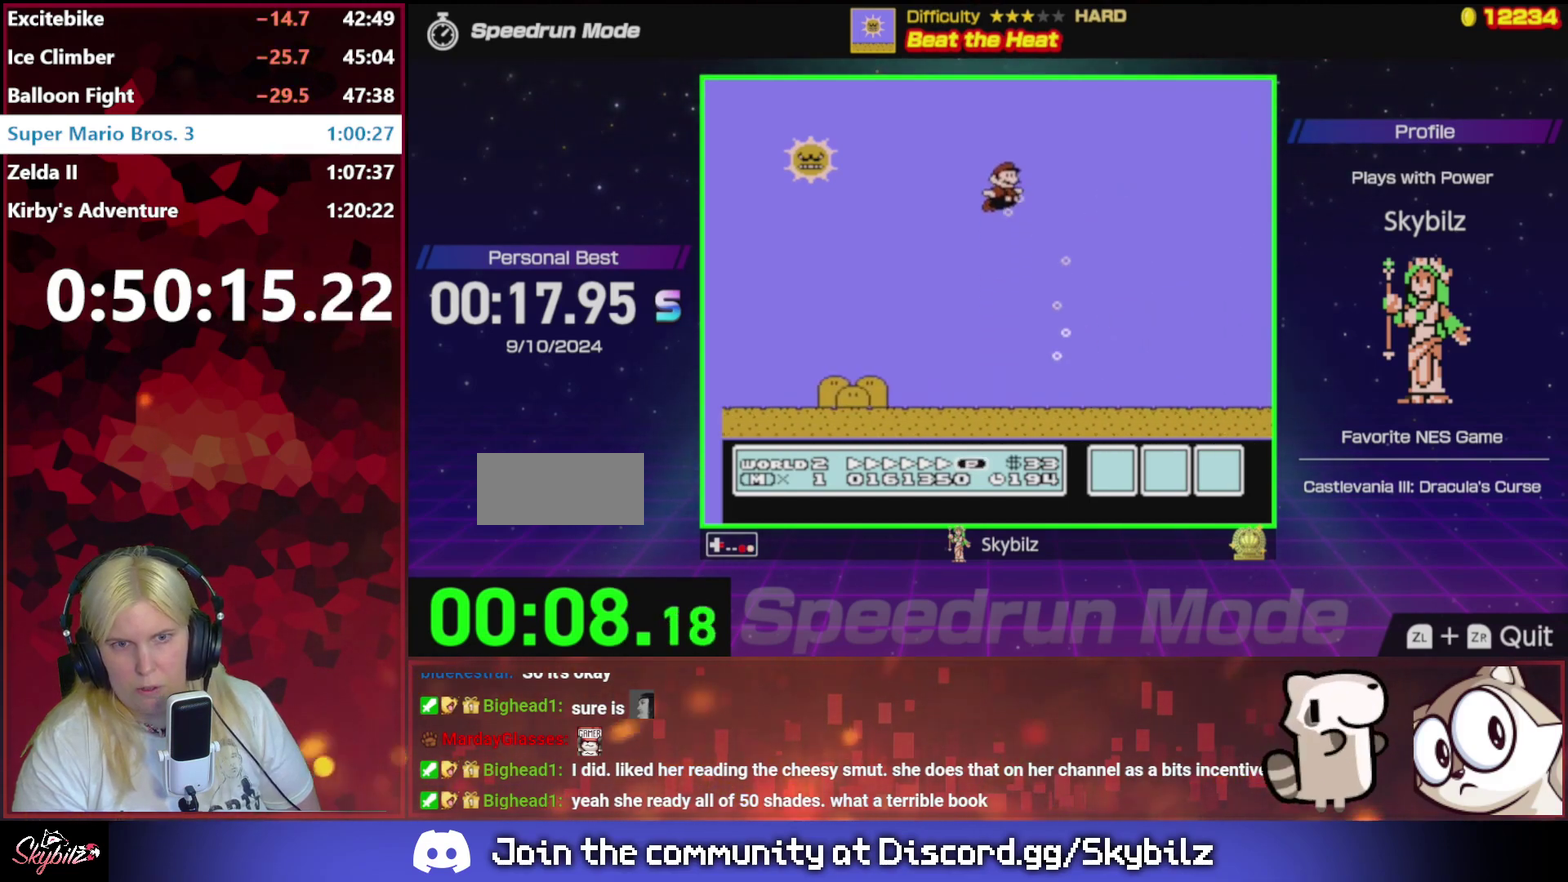
{"buttons": ["B", "DPAD_RIGHT"], "events": []}